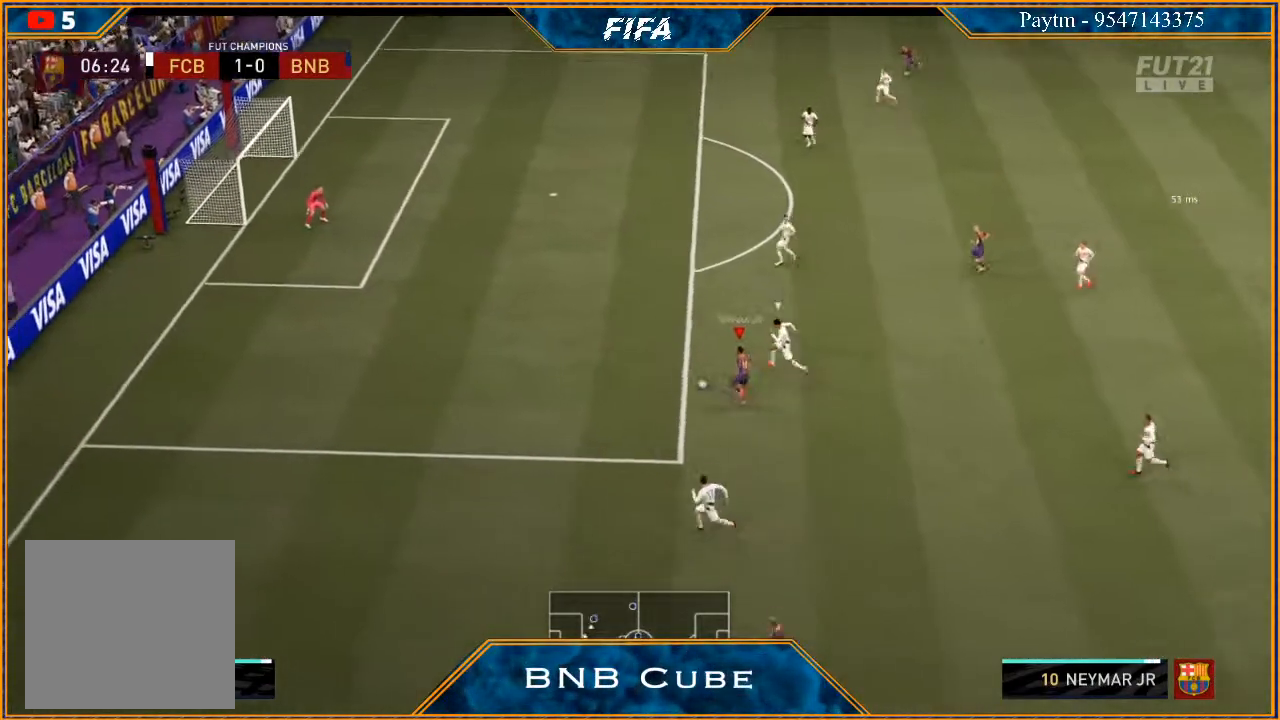
Gameplay with a controller (Xbox layout); each line is a JSON object with the inputs held at the frame after it. "events" lists button and stick changes between this image and that frame as [ms after this image, input, new state], when the widget could be followed in between.
{"buttons": [], "left_stick": "down-left", "right_stick": "down", "events": [[33, "R2", "up"], [33, "right_stick", "down"], [500, "left_stick", "down-left"]]}
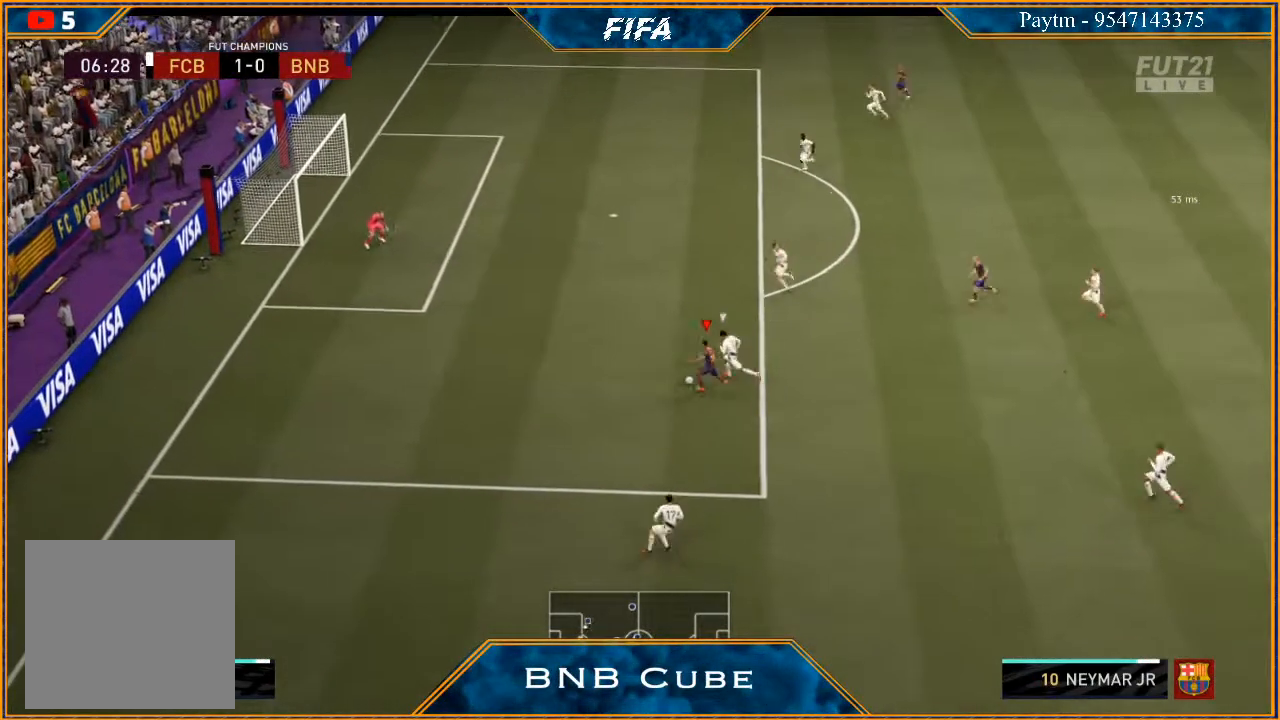
{"buttons": [], "left_stick": "right", "right_stick": "center", "events": [[300, "right_stick", "center"], [333, "left_stick", "down"], [433, "left_stick", "right"]]}
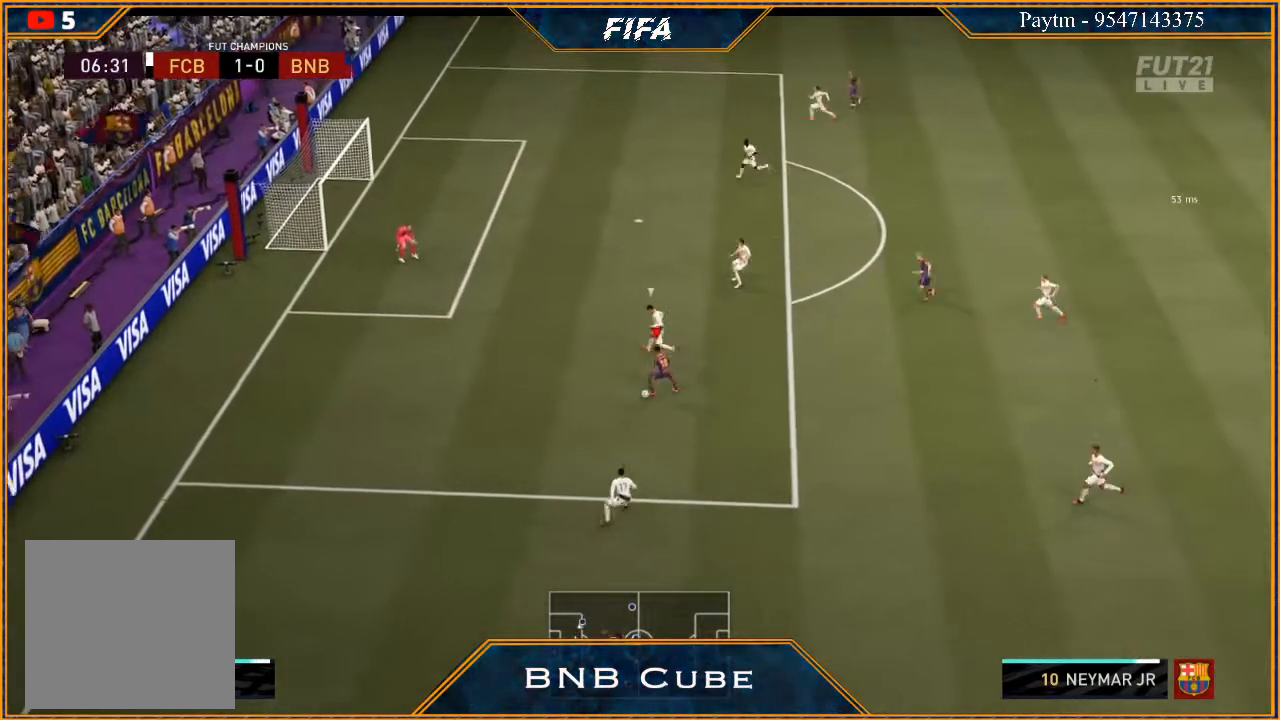
{"buttons": [], "left_stick": "right", "right_stick": "center", "events": []}
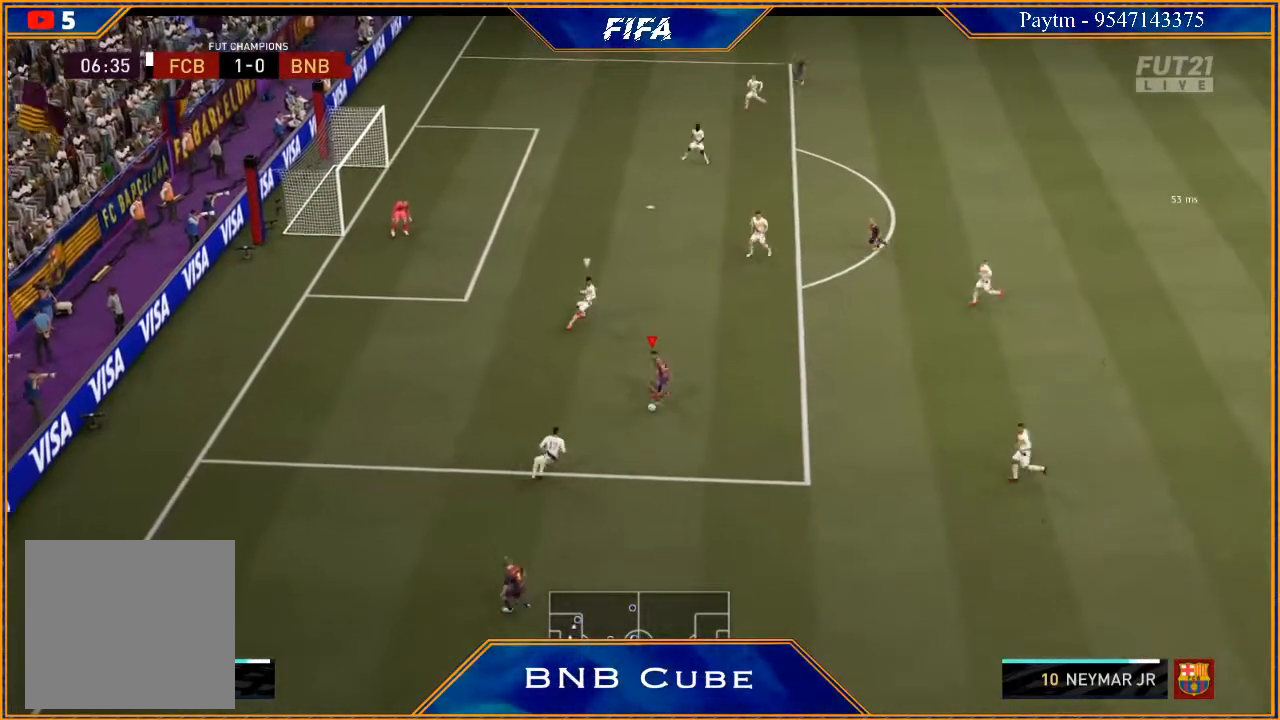
{"buttons": [], "left_stick": "right", "right_stick": "center", "events": []}
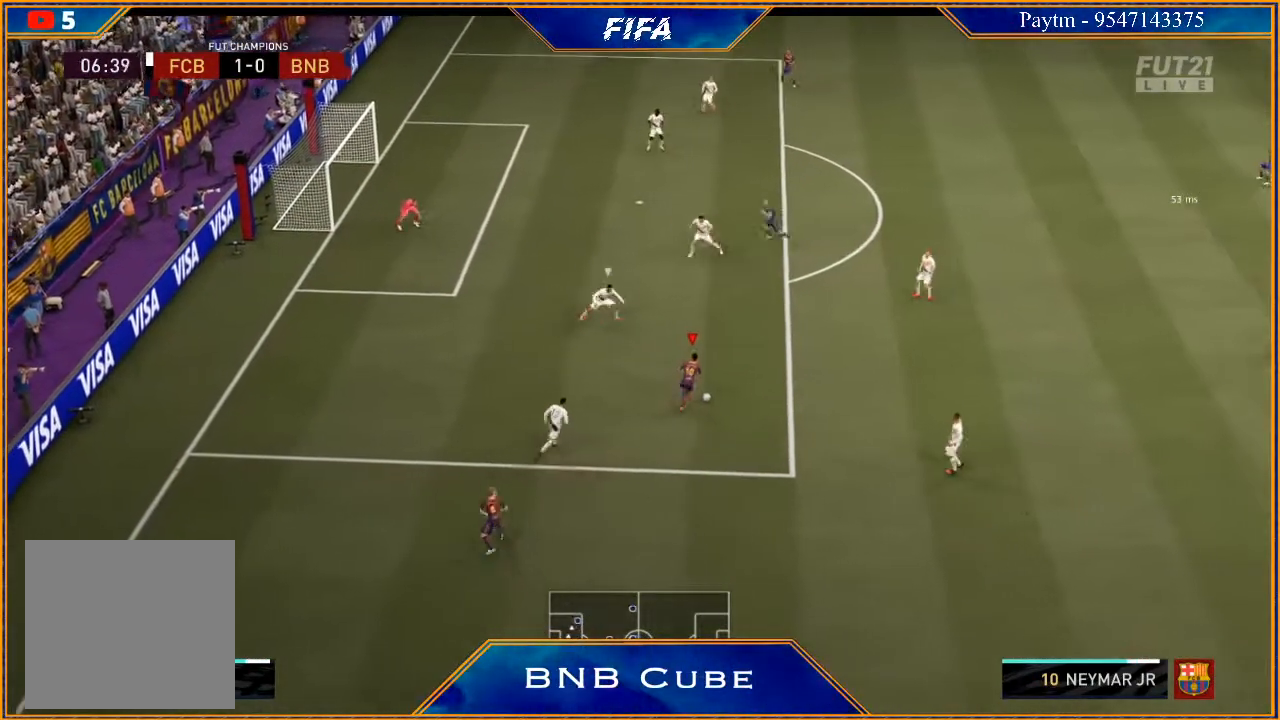
{"buttons": [], "left_stick": "right", "right_stick": "center", "events": [[33, "left_stick", "center"], [200, "L1", "down"], [200, "R1", "down"], [200, "left_stick", "left"], [433, "L1", "up"], [500, "R1", "up"], [500, "left_stick", "right"]]}
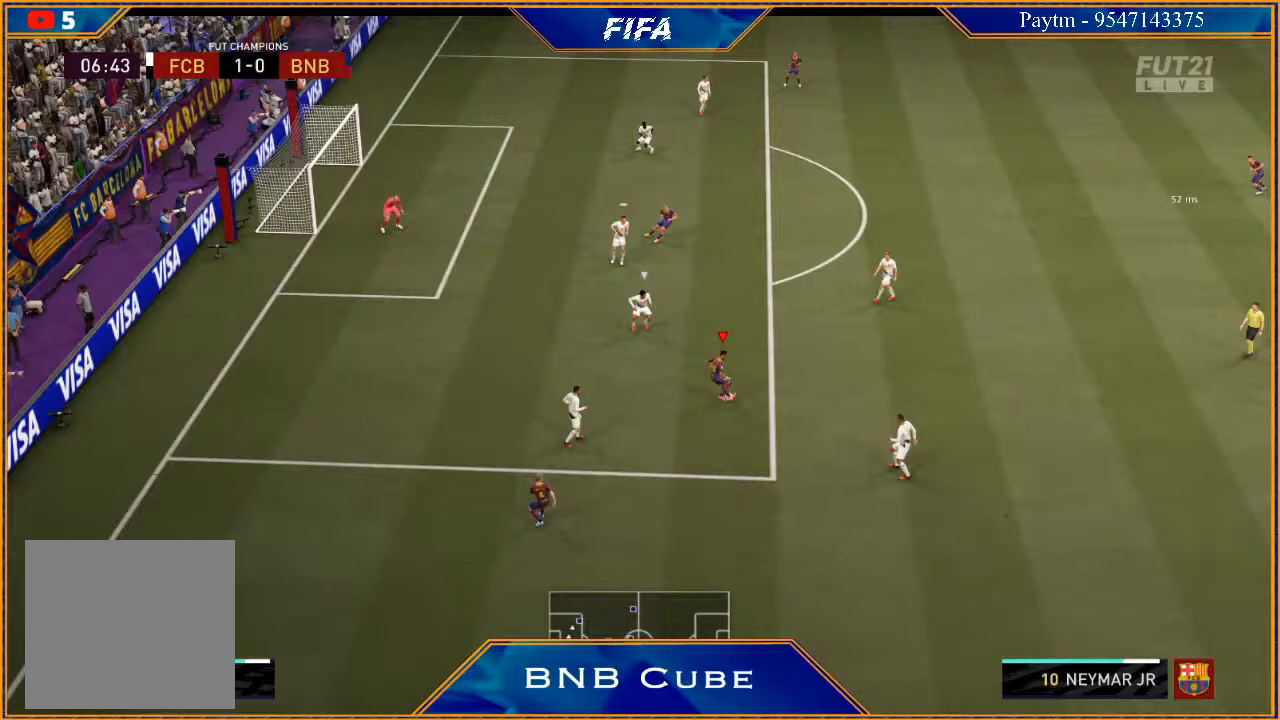
{"buttons": ["R2"], "left_stick": "up-right", "right_stick": "center", "events": [[200, "R2", "down"], [233, "left_stick", "up-right"]]}
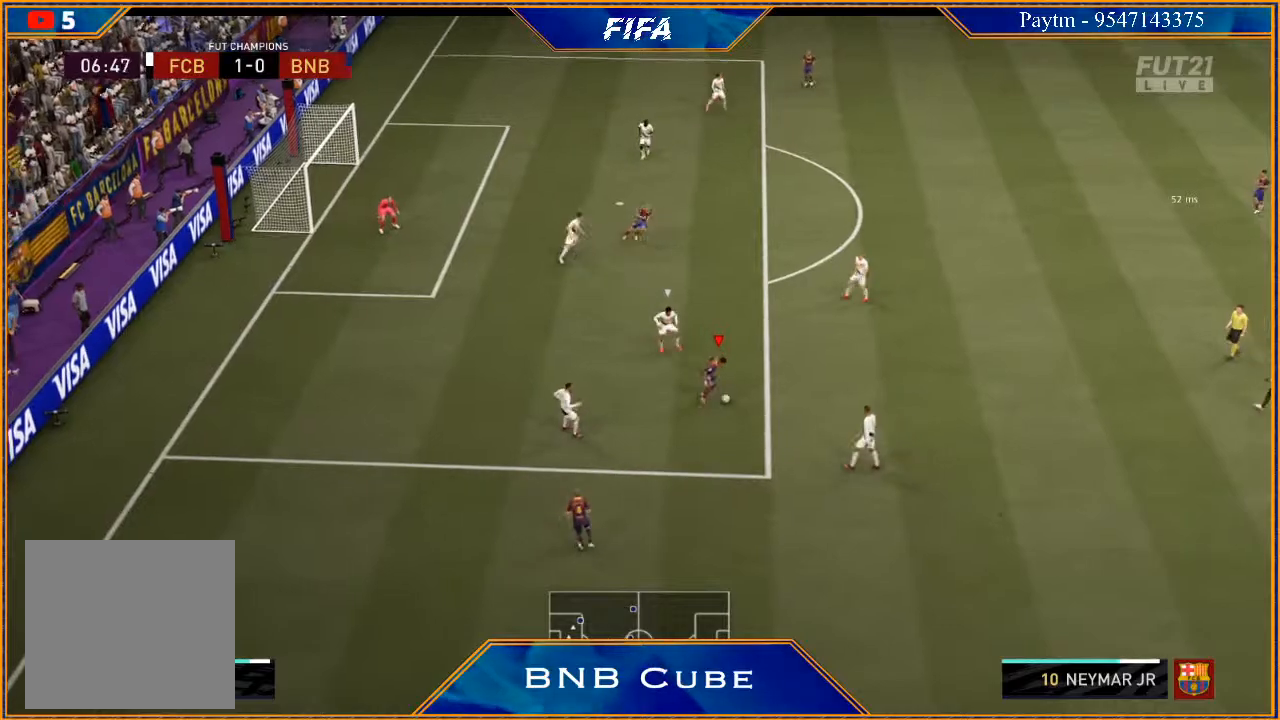
{"buttons": ["R2"], "left_stick": "up", "right_stick": "center", "events": [[500, "left_stick", "up"]]}
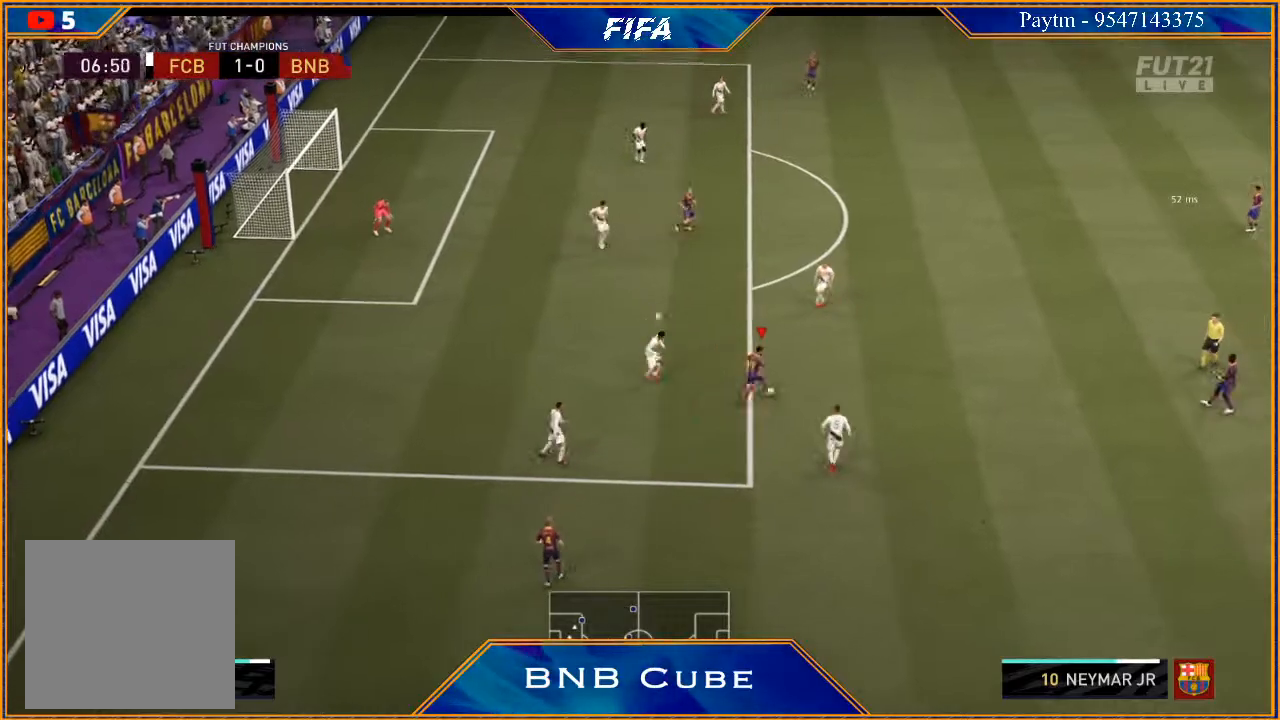
{"buttons": [], "left_stick": "up", "right_stick": "center", "events": [[400, "X", "down"], [467, "R2", "up"], [467, "X", "up"]]}
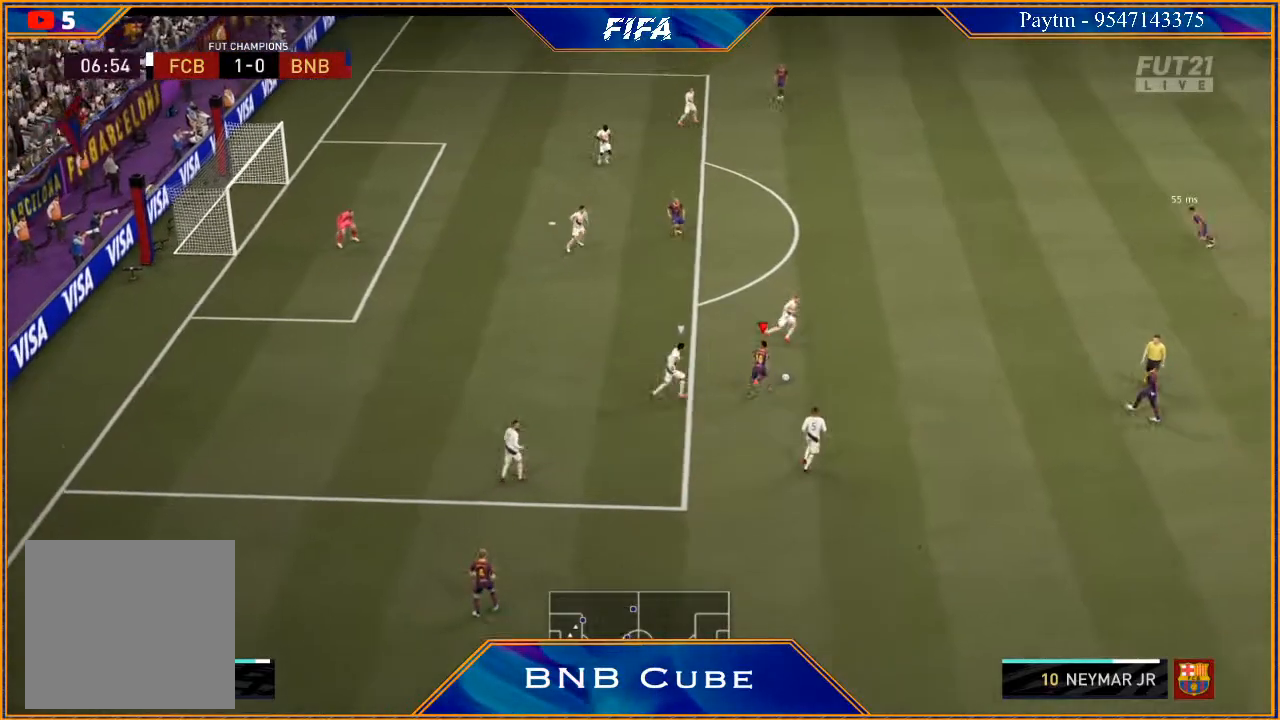
{"buttons": ["R2"], "left_stick": "up", "right_stick": "center", "events": [[33, "A", "down"], [100, "A", "up"], [400, "R2", "down"]]}
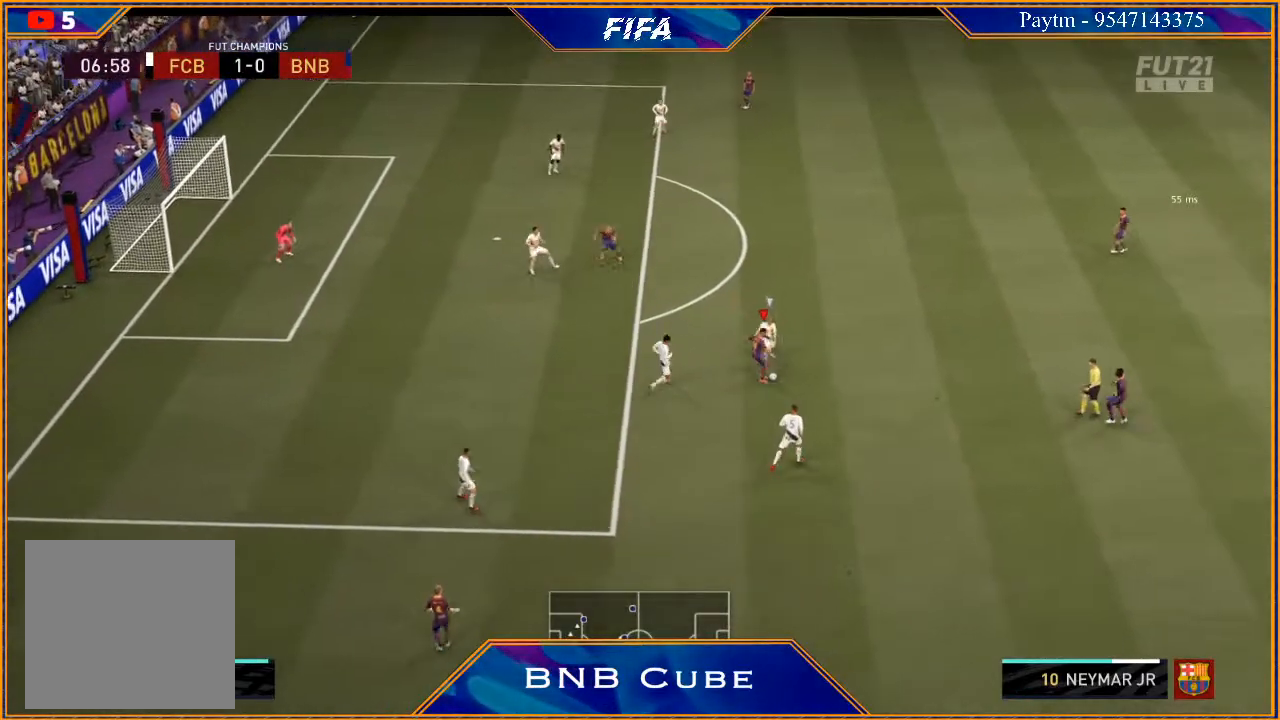
{"buttons": ["R2"], "left_stick": "right", "right_stick": "center", "events": [[500, "left_stick", "right"]]}
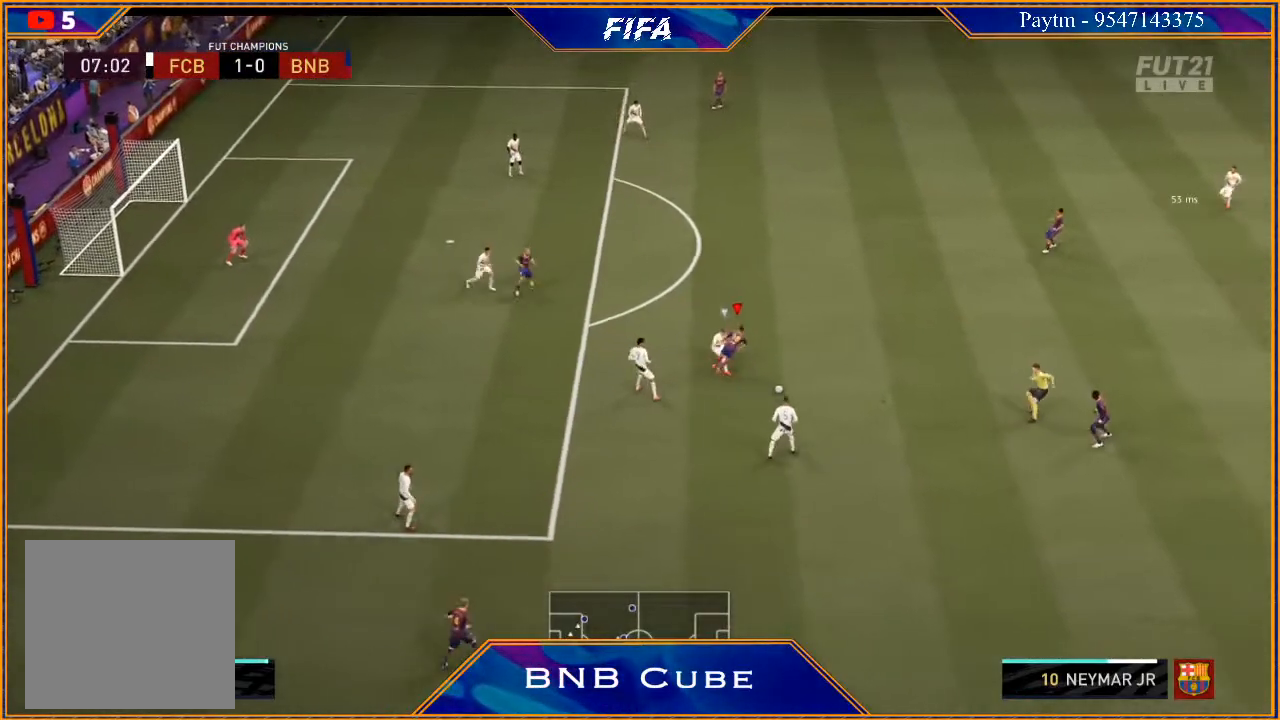
{"buttons": ["R2"], "left_stick": "down-right", "right_stick": "center", "events": [[100, "left_stick", "down-right"]]}
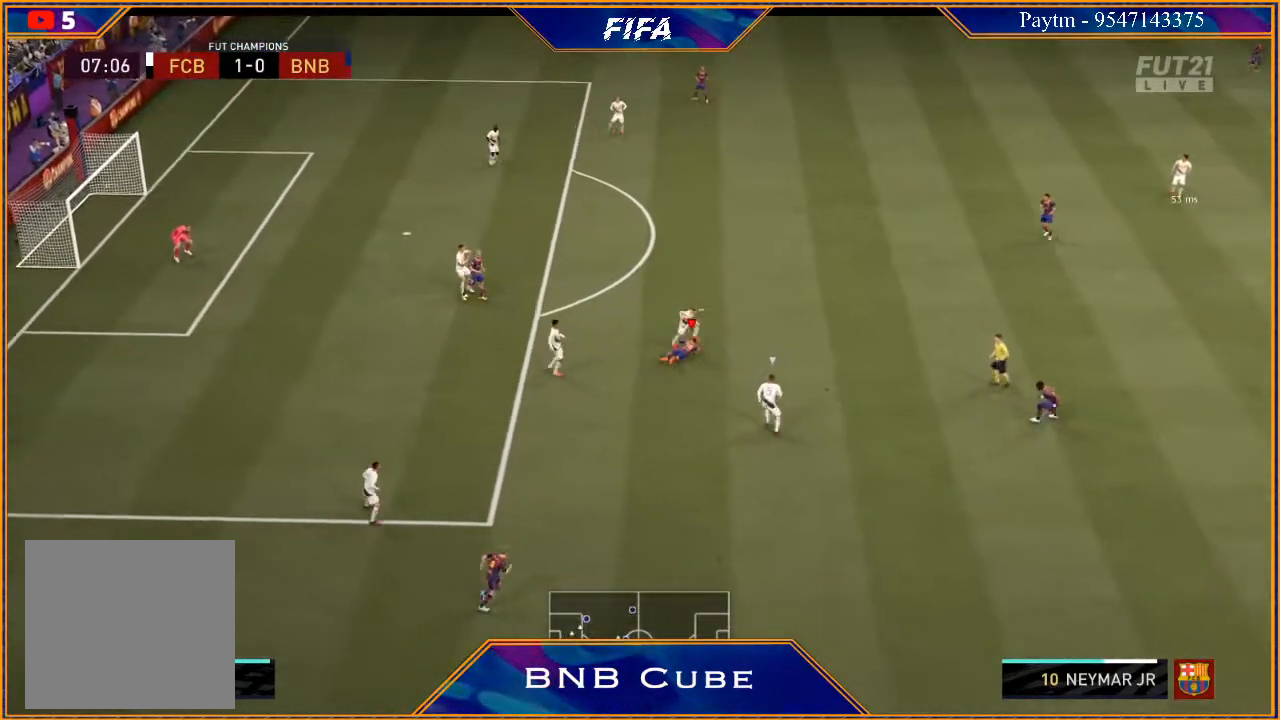
{"buttons": ["L2", "R2"], "left_stick": "left", "right_stick": "center", "events": [[100, "L1", "down"], [200, "left_stick", "down"], [300, "L1", "up"], [333, "left_stick", "down-left"], [433, "L2", "down"], [500, "left_stick", "left"]]}
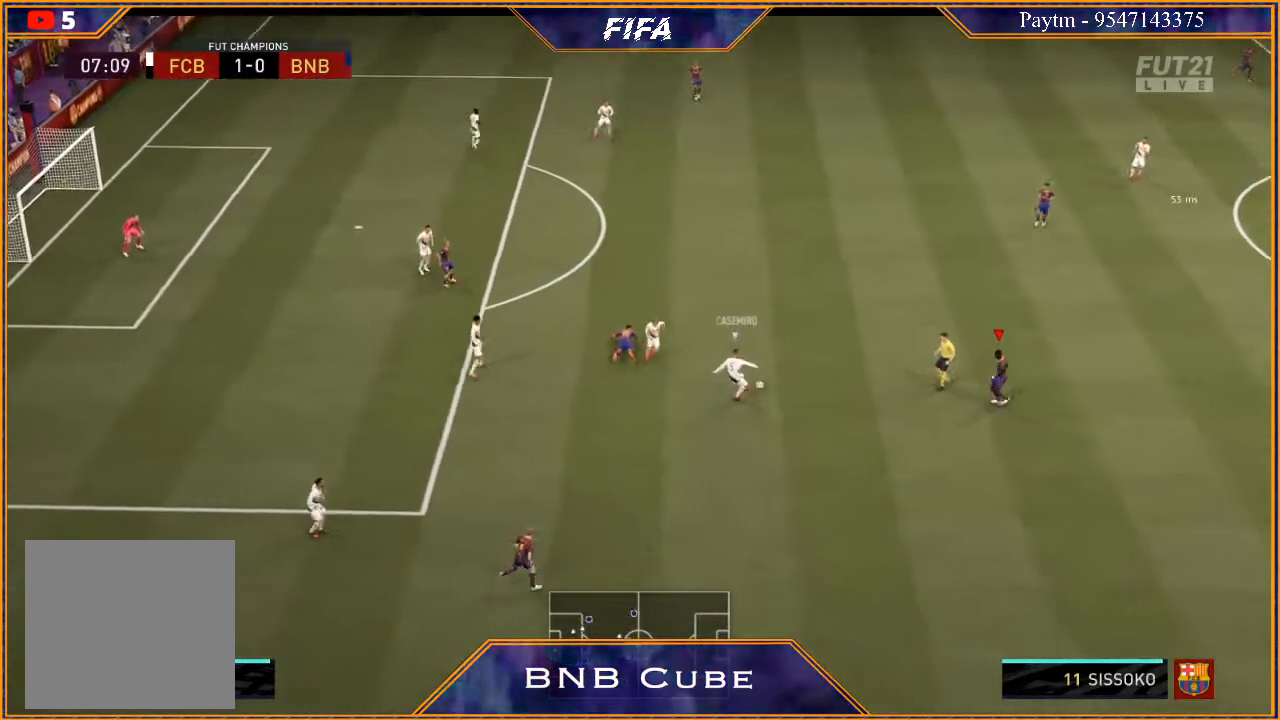
{"buttons": ["L1", "R2"], "left_stick": "up", "right_stick": "center", "events": [[367, "L2", "up"], [367, "left_stick", "up"], [467, "L1", "down"]]}
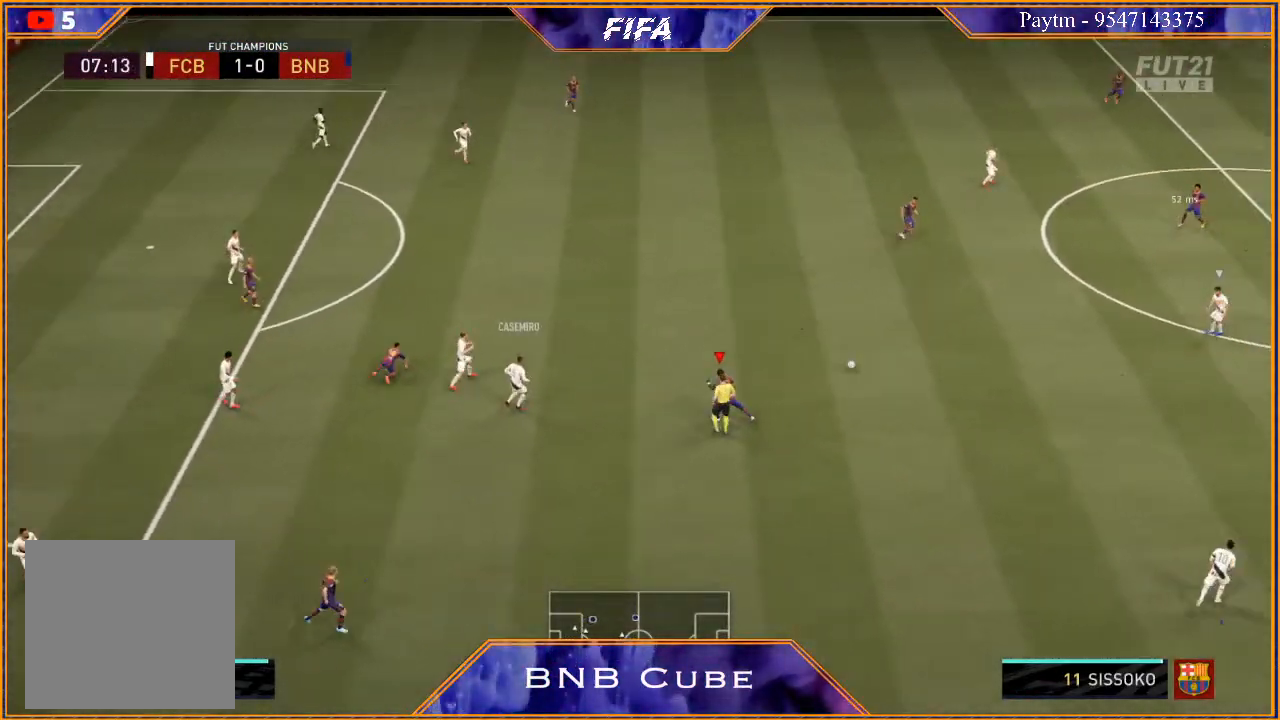
{"buttons": ["L2", "R2"], "left_stick": "left", "right_stick": "center", "events": [[133, "L1", "up"], [133, "left_stick", "up-left"], [300, "L2", "down"], [300, "left_stick", "left"]]}
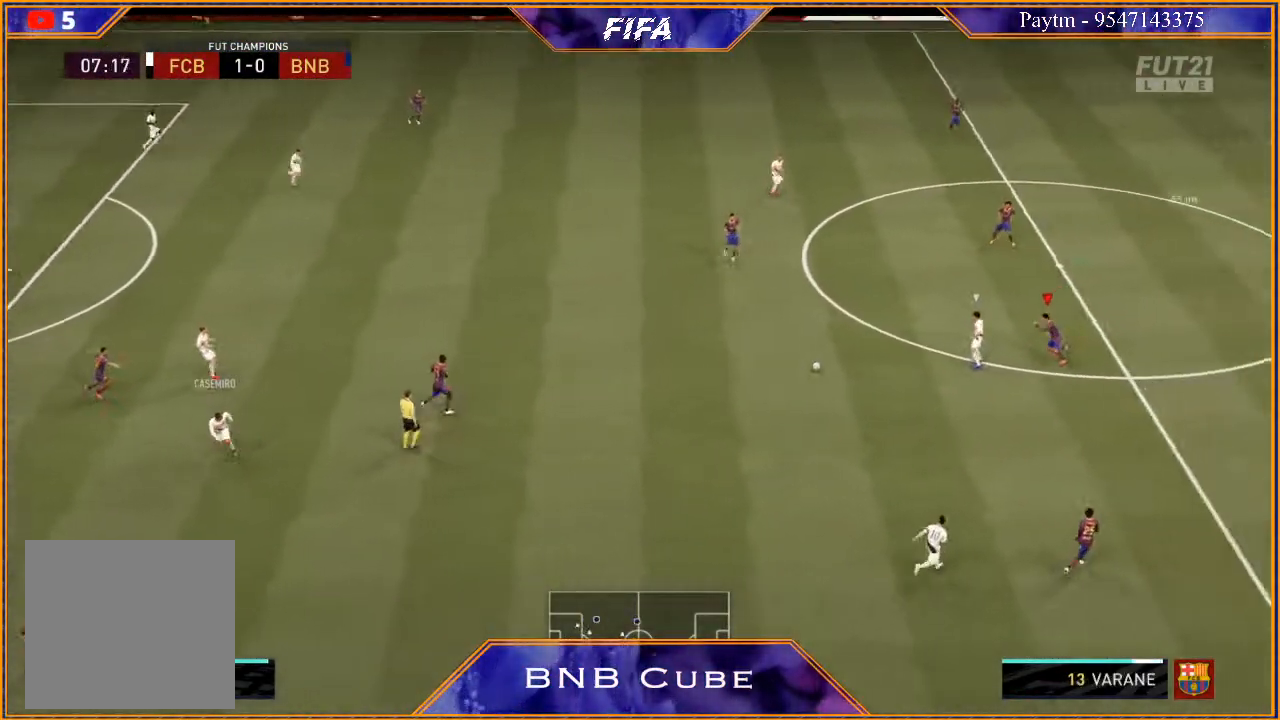
{"buttons": ["L2", "R2"], "left_stick": "left", "right_stick": "center", "events": [[233, "B", "down"], [300, "B", "up"]]}
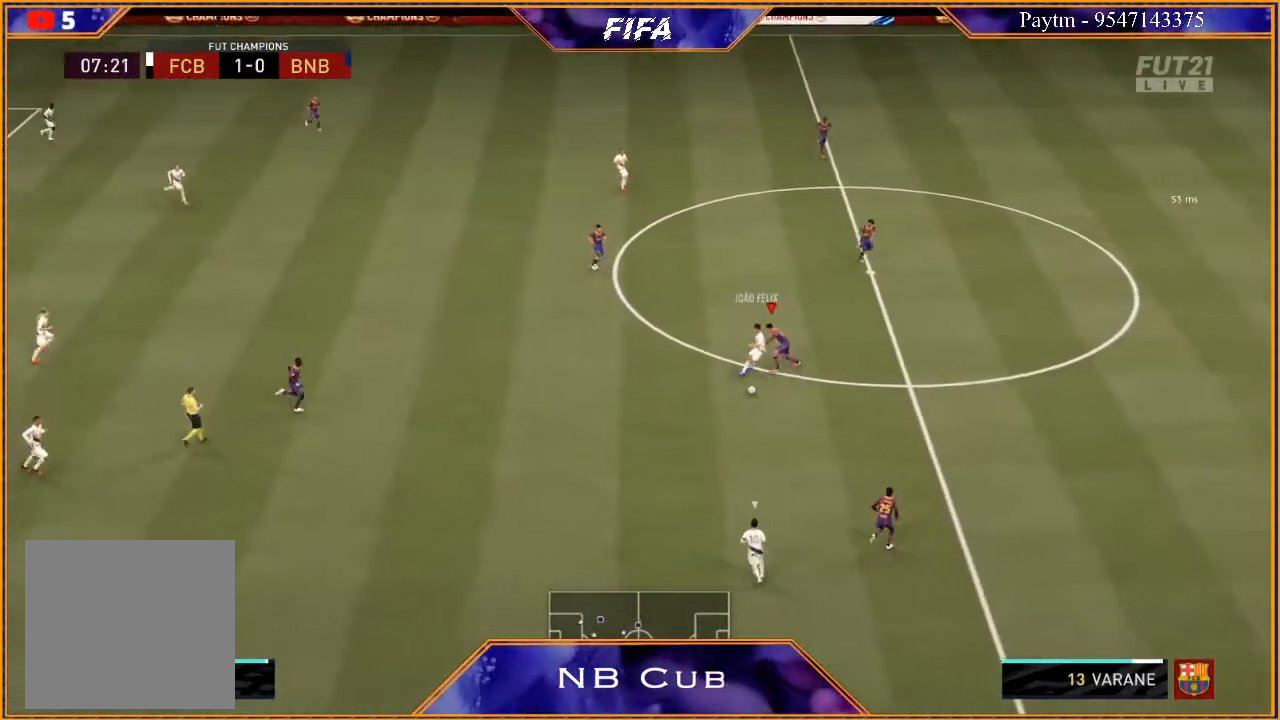
{"buttons": ["L1", "R2"], "left_stick": "up-right", "right_stick": "center", "events": [[233, "left_stick", "down"], [300, "L2", "up"], [367, "left_stick", "right"], [400, "L1", "down"], [433, "left_stick", "up-right"]]}
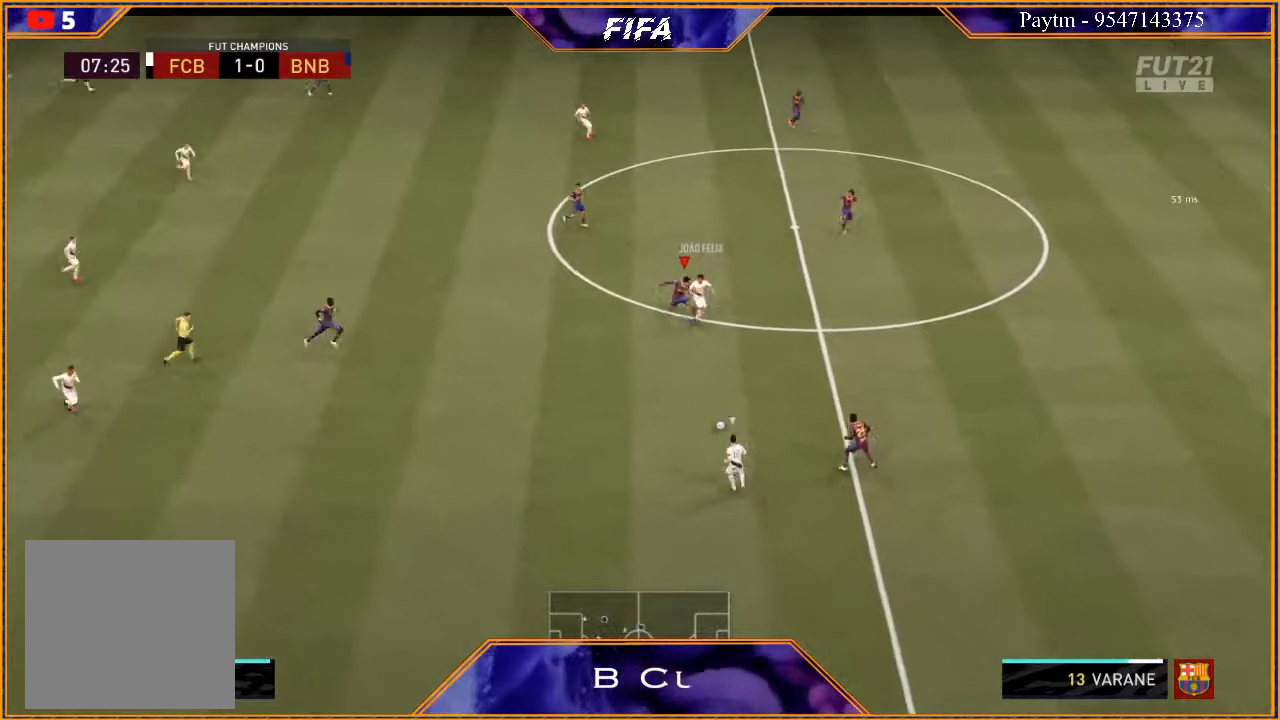
{"buttons": ["L2", "R2"], "left_stick": "up", "right_stick": "center", "events": [[100, "L1", "up"], [233, "L2", "down"], [500, "left_stick", "up"]]}
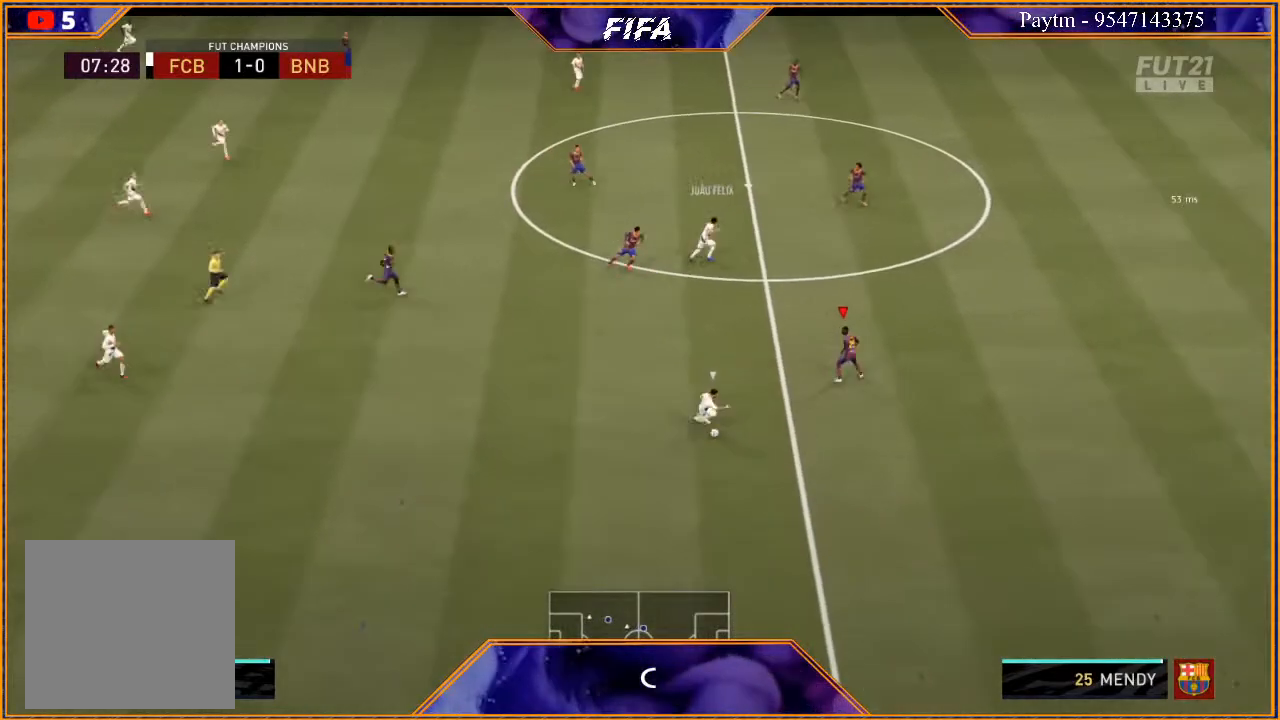
{"buttons": ["L2", "R2"], "left_stick": "down-right", "right_stick": "center", "events": [[100, "left_stick", "up-right"], [233, "left_stick", "right"], [367, "left_stick", "down-right"]]}
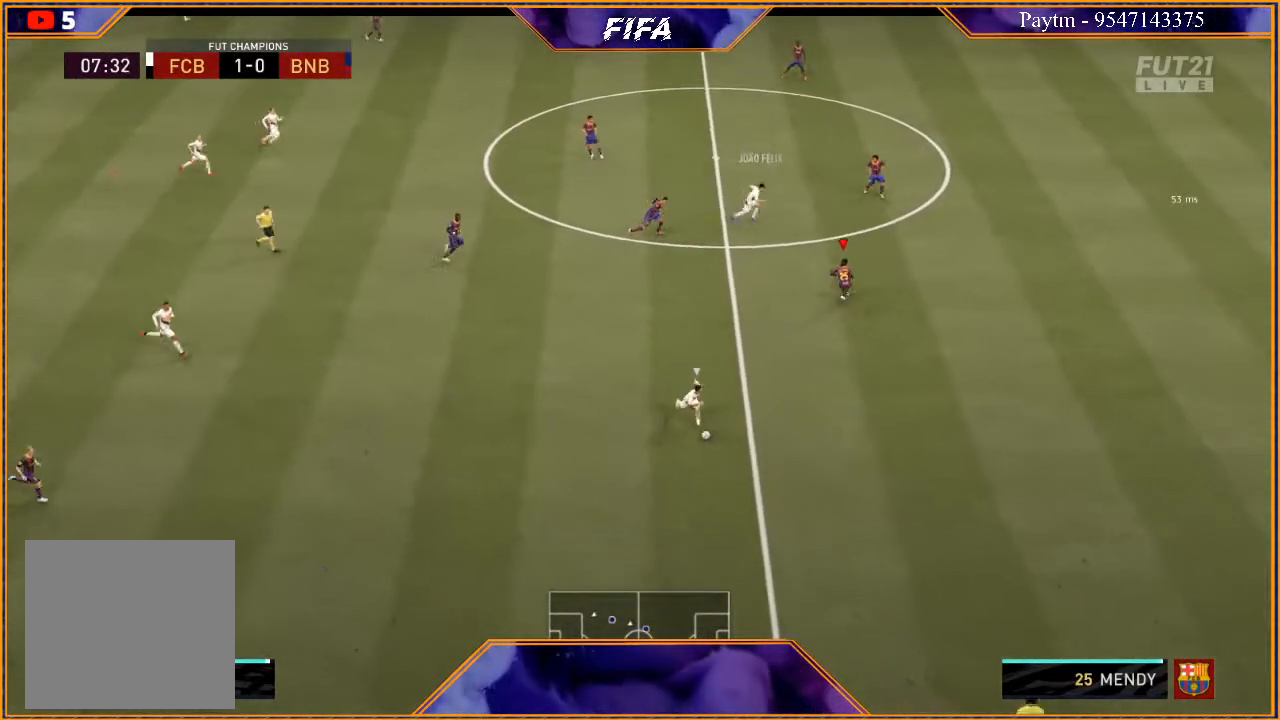
{"buttons": ["R2"], "left_stick": "down-right", "right_stick": "center", "events": [[200, "L2", "up"]]}
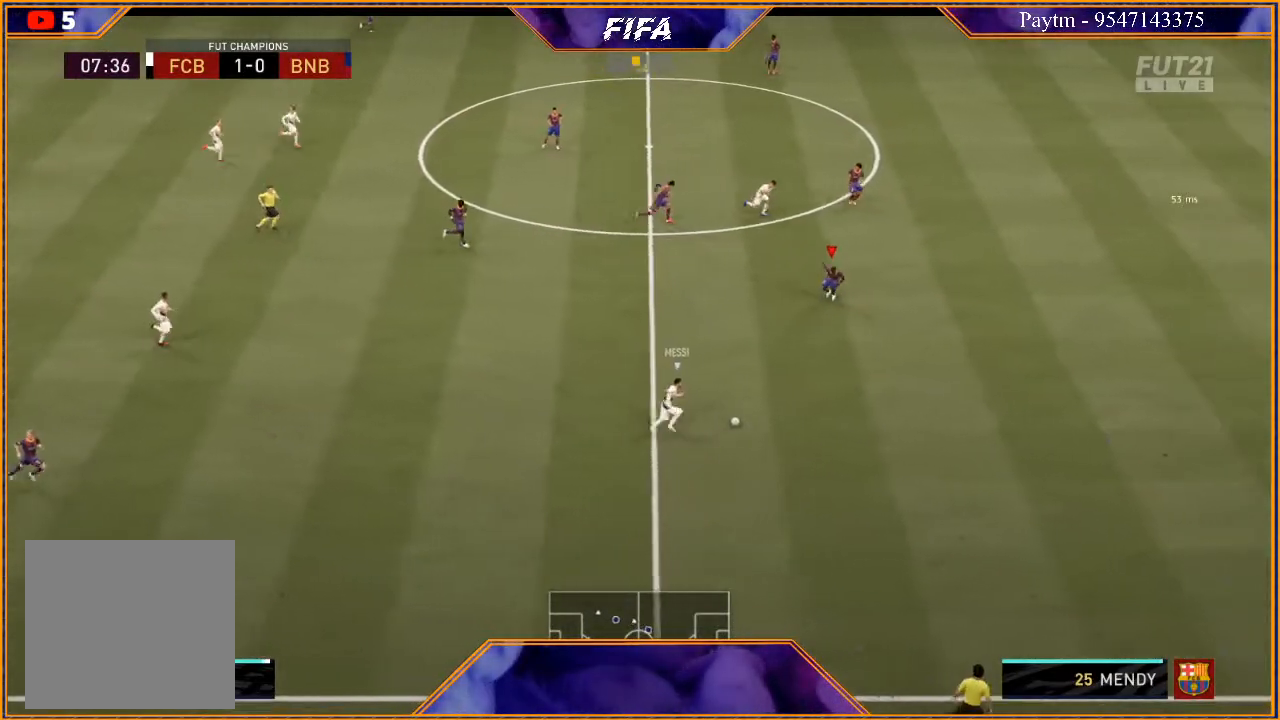
{"buttons": ["R2"], "left_stick": "down", "right_stick": "center", "events": [[300, "left_stick", "down"]]}
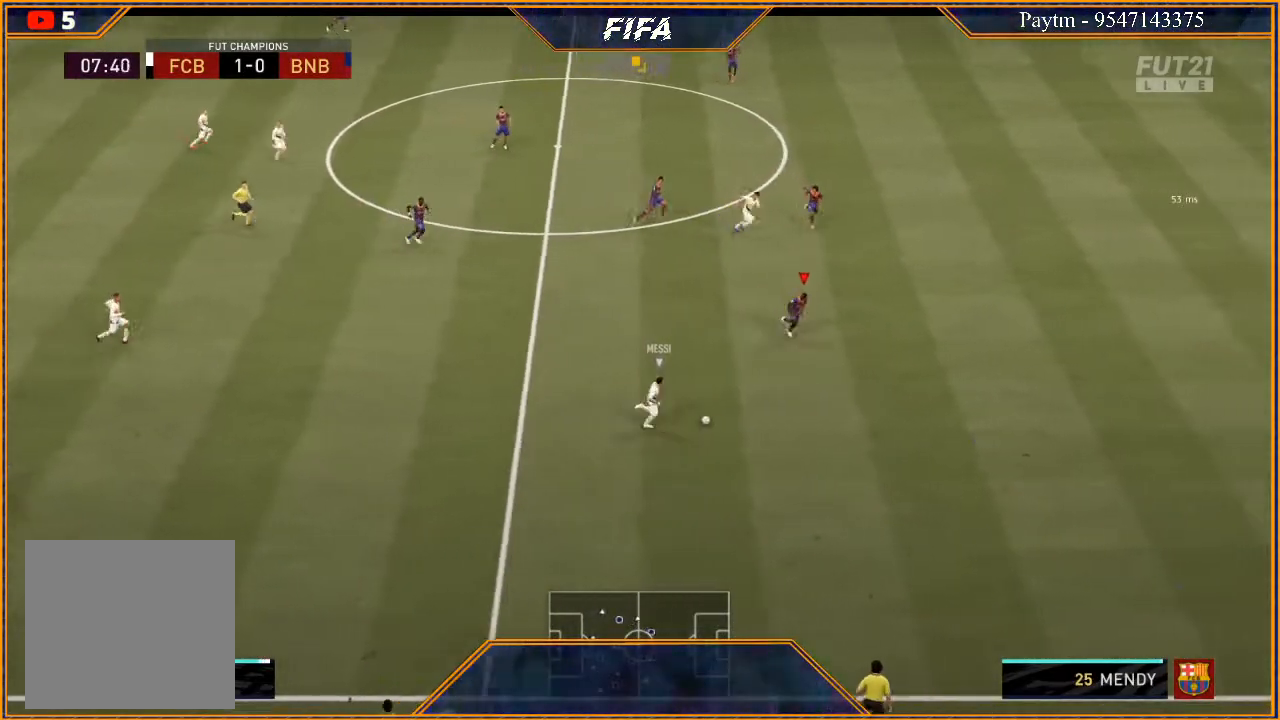
{"buttons": ["L2", "R2"], "left_stick": "down", "right_stick": "center", "events": [[67, "L2", "down"]]}
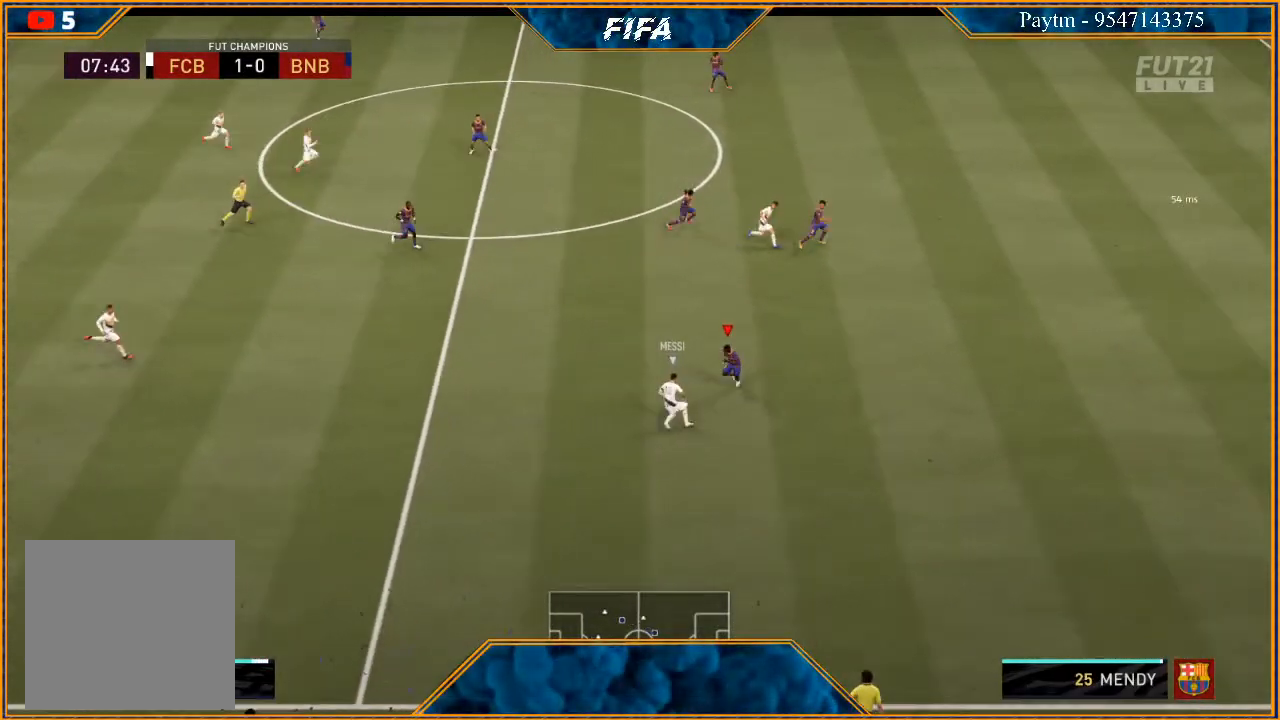
{"buttons": ["L2", "R2"], "left_stick": "up-right", "right_stick": "center", "events": [[33, "left_stick", "down-right"], [133, "left_stick", "right"], [333, "left_stick", "up-right"]]}
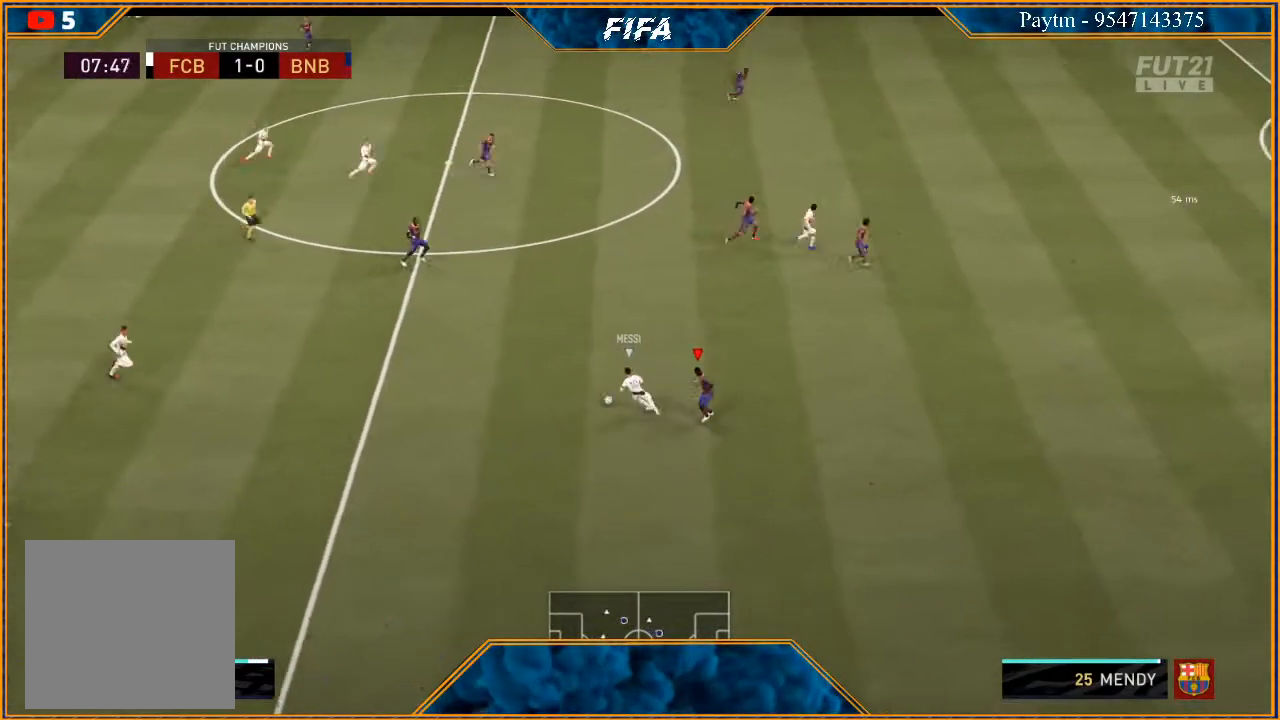
{"buttons": ["R2"], "left_stick": "up-left", "right_stick": "center", "events": [[133, "left_stick", "up"], [300, "left_stick", "up-left"], [500, "L2", "up"]]}
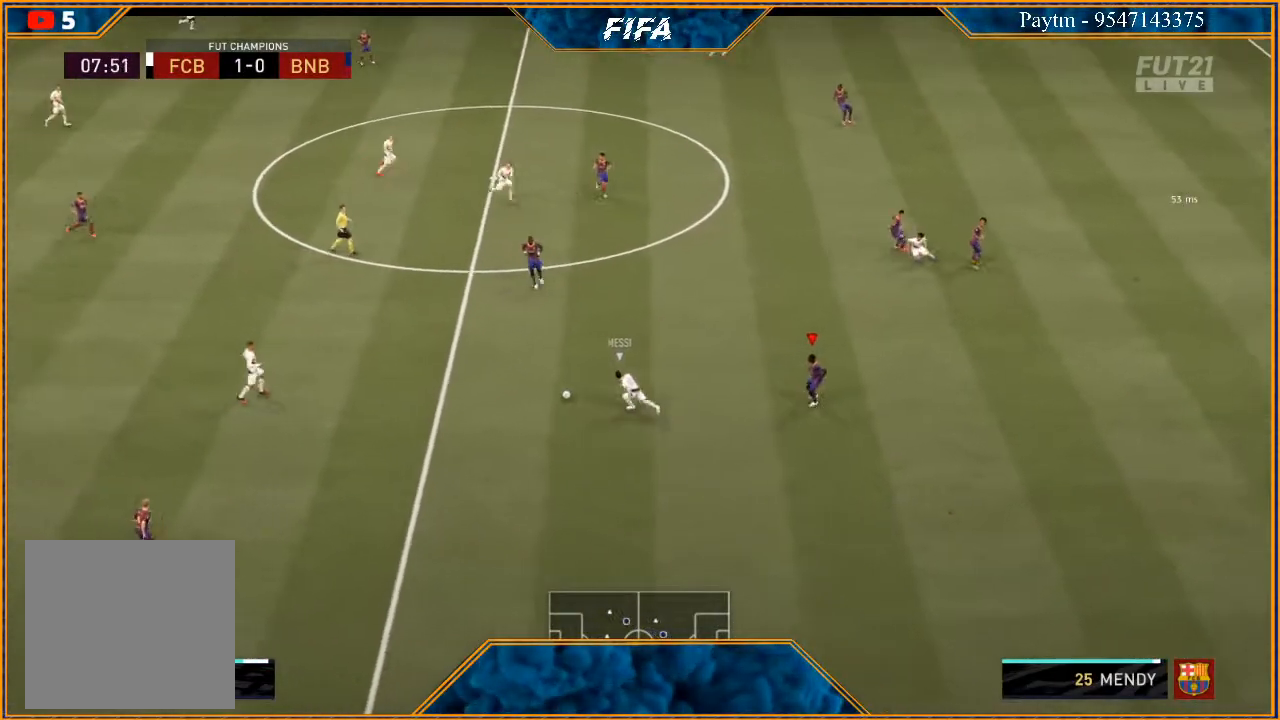
{"buttons": ["L2", "R2"], "left_stick": "left", "right_stick": "center", "events": [[167, "left_stick", "left"], [367, "L2", "down"]]}
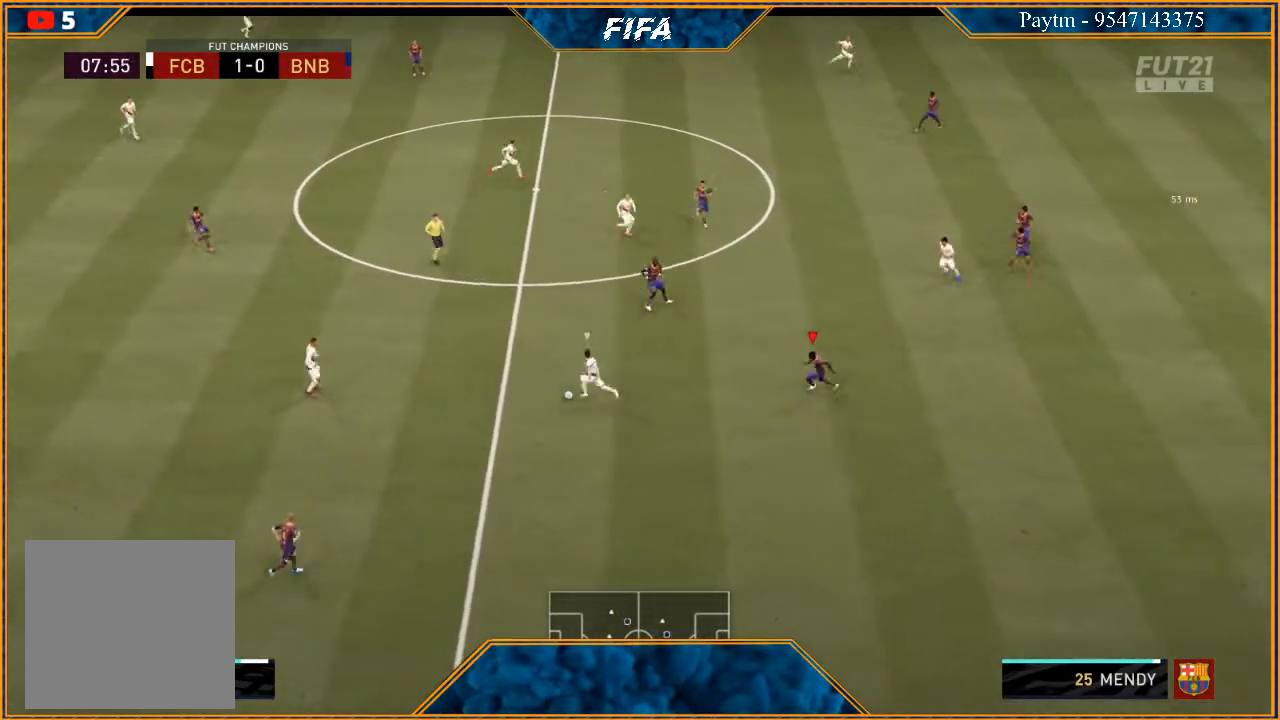
{"buttons": ["L2", "R2"], "left_stick": "up-left", "right_stick": "center", "events": [[467, "left_stick", "up-left"]]}
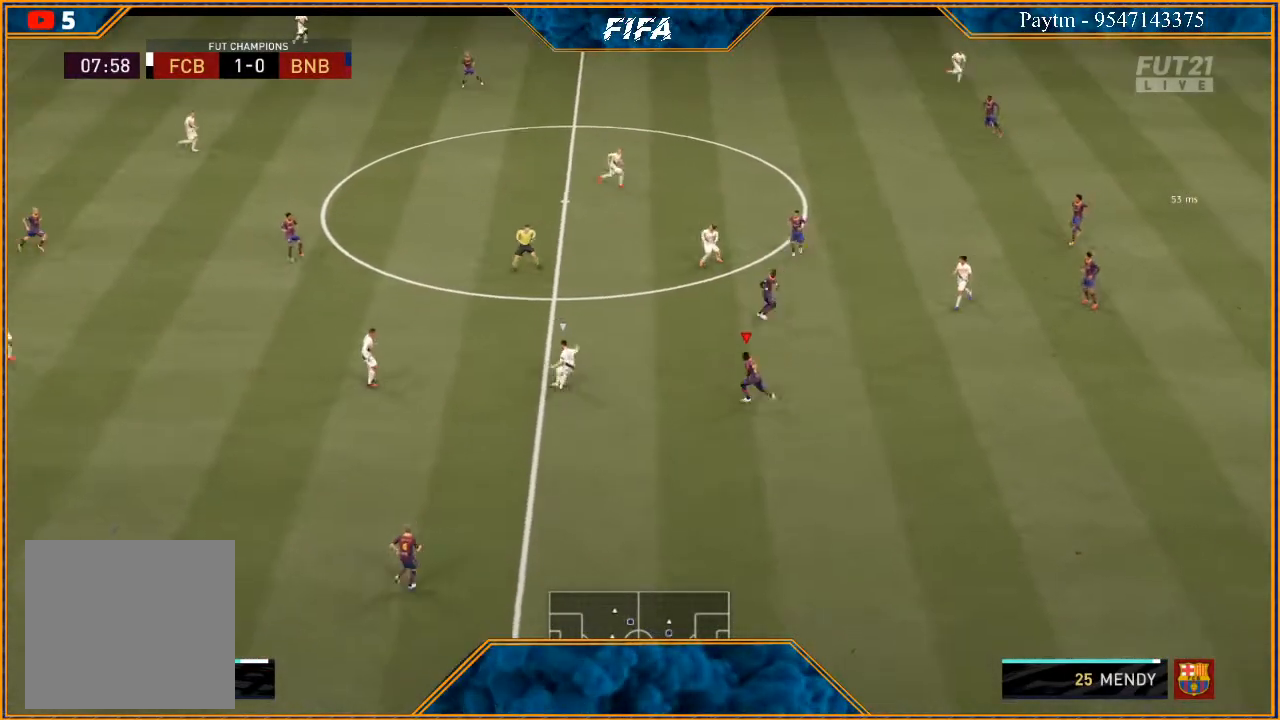
{"buttons": ["L1", "R2"], "left_stick": "up", "right_stick": "center", "events": [[367, "L2", "up"], [433, "left_stick", "up"], [467, "L1", "down"]]}
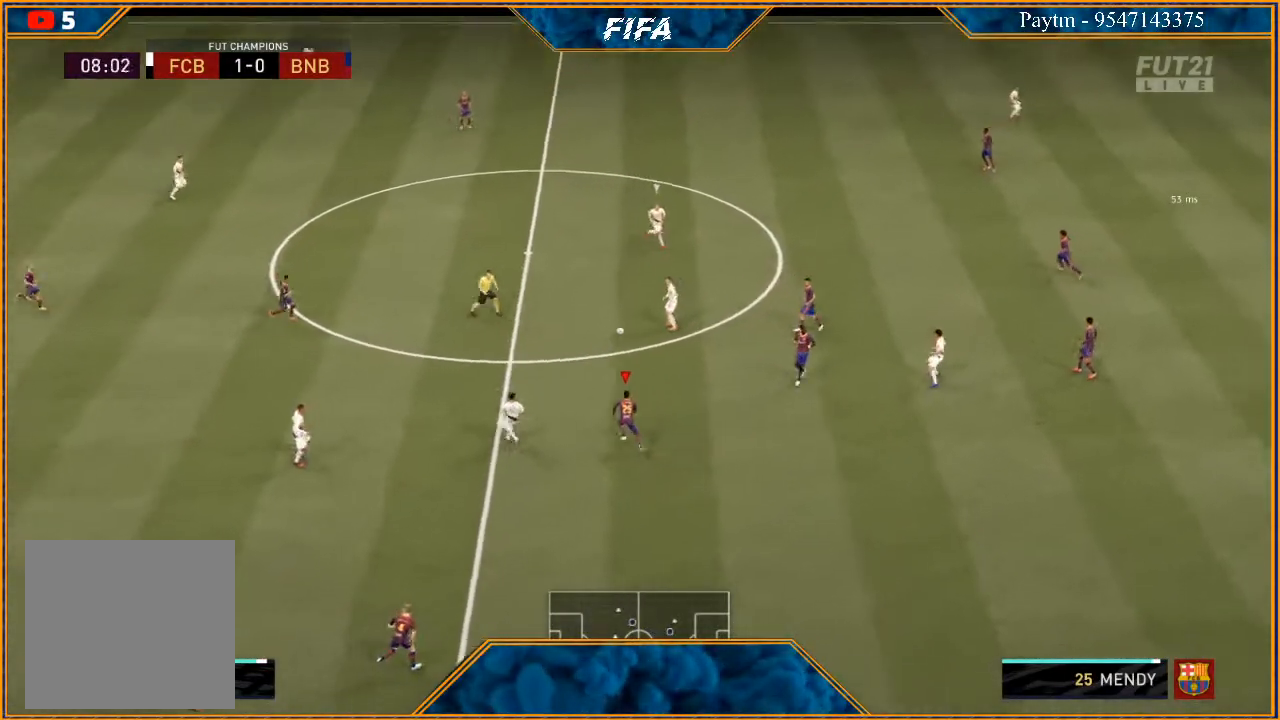
{"buttons": ["L2", "R2"], "left_stick": "up-left", "right_stick": "center", "events": [[133, "L1", "up"], [400, "L2", "down"], [500, "left_stick", "up-left"]]}
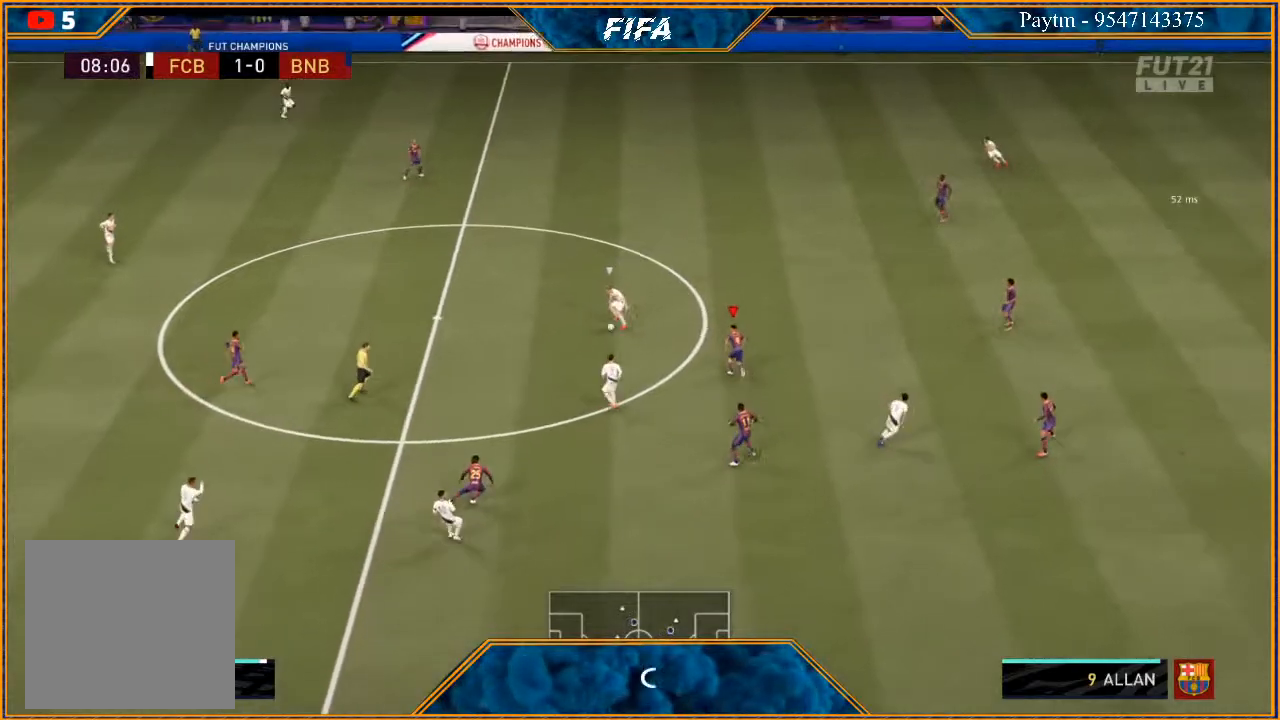
{"buttons": ["B", "L2", "R2"], "left_stick": "up-left", "right_stick": "center", "events": [[500, "B", "down"]]}
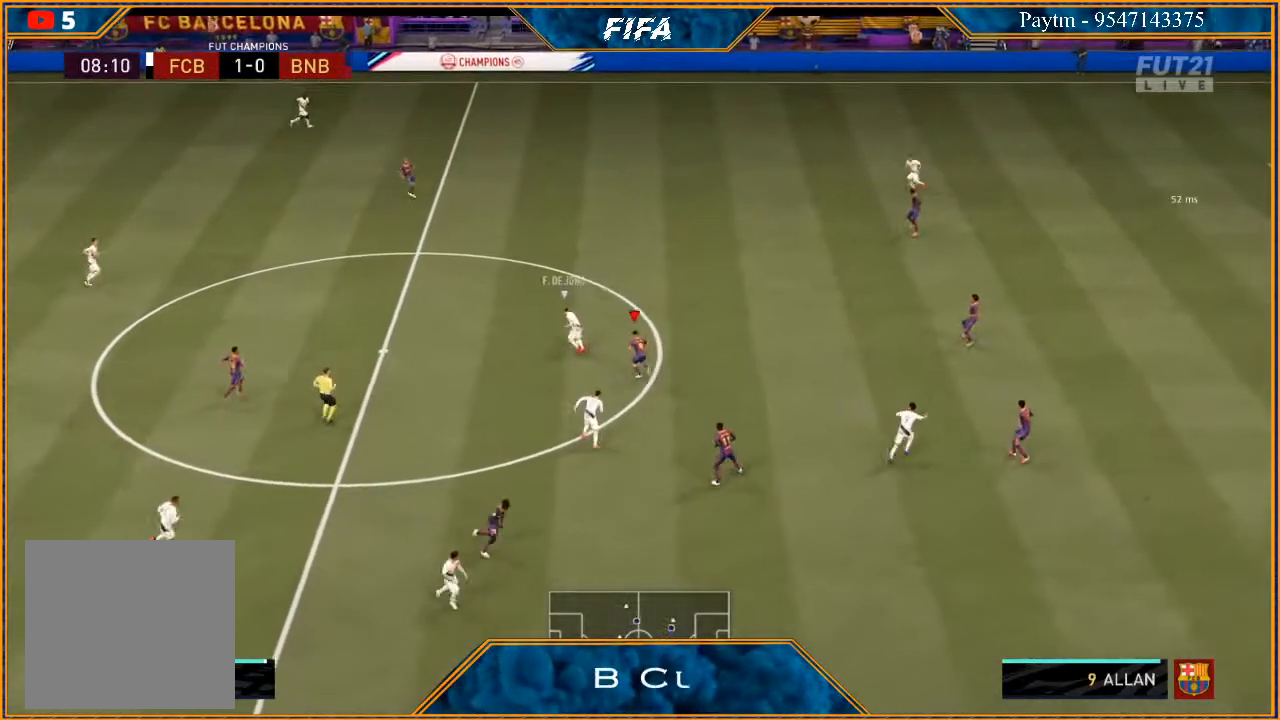
{"buttons": ["L2", "R2"], "left_stick": "up", "right_stick": "center", "events": [[67, "left_stick", "up"], [100, "B", "up"]]}